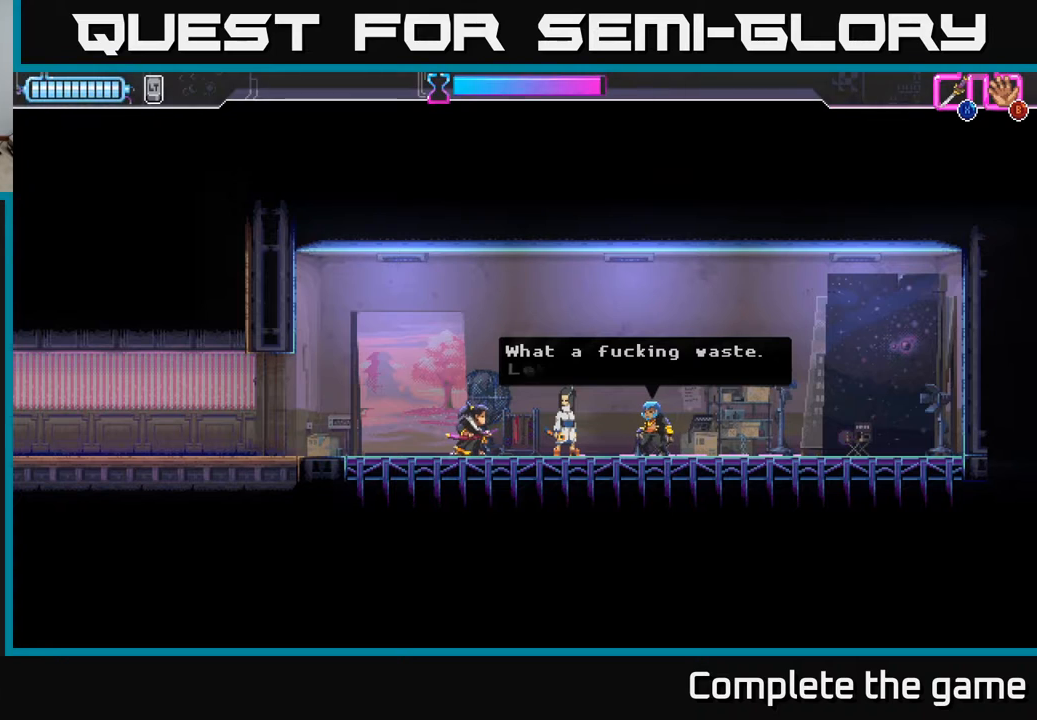
Gameplay with a controller (Xbox layout); each line is a JSON object with the inputs held at the frame after it. "events" lists button and stick changes between this image and that frame as [ms after this image, input, new state], when the widget could be followed in between.
{"buttons": [], "left_stick": "center", "right_stick": "center", "events": []}
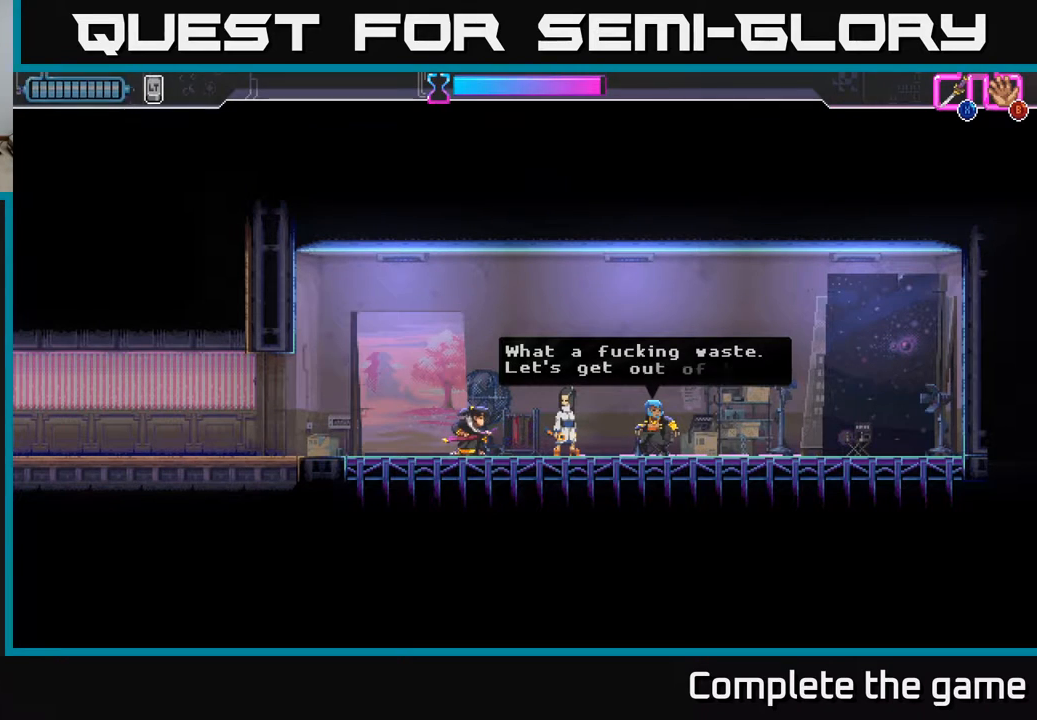
{"buttons": ["A"], "left_stick": "center", "right_stick": "center", "events": [[500, "A", "down"]]}
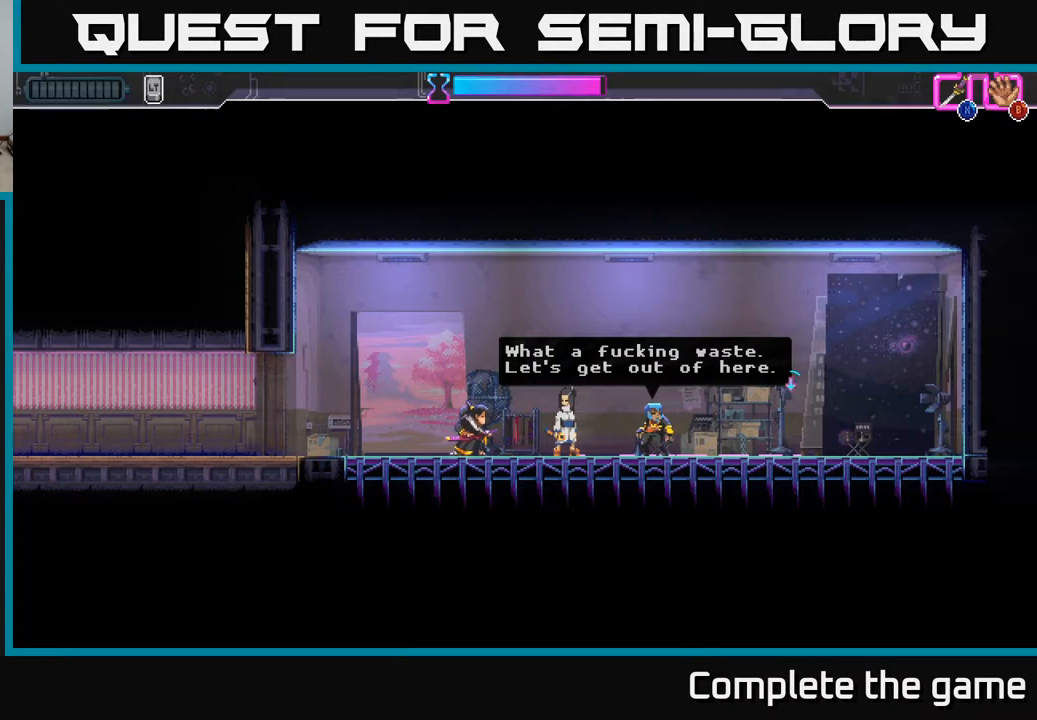
{"buttons": [], "left_stick": "center", "right_stick": "center", "events": [[217, "A", "up"]]}
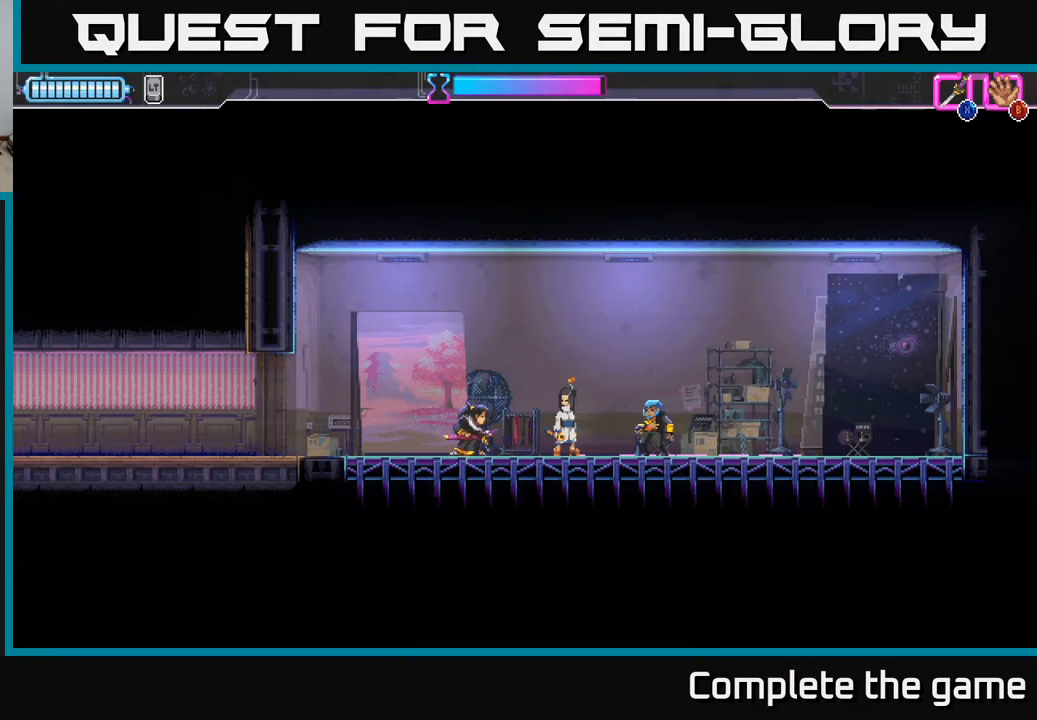
{"buttons": [], "left_stick": "center", "right_stick": "center", "events": []}
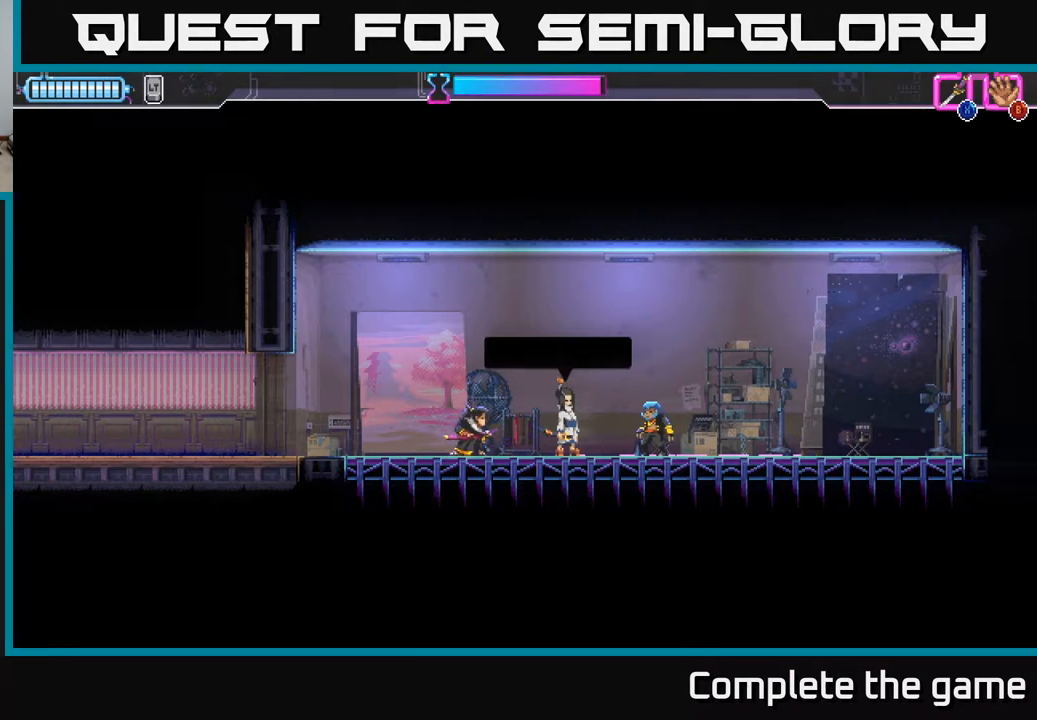
{"buttons": [], "left_stick": "center", "right_stick": "center", "events": []}
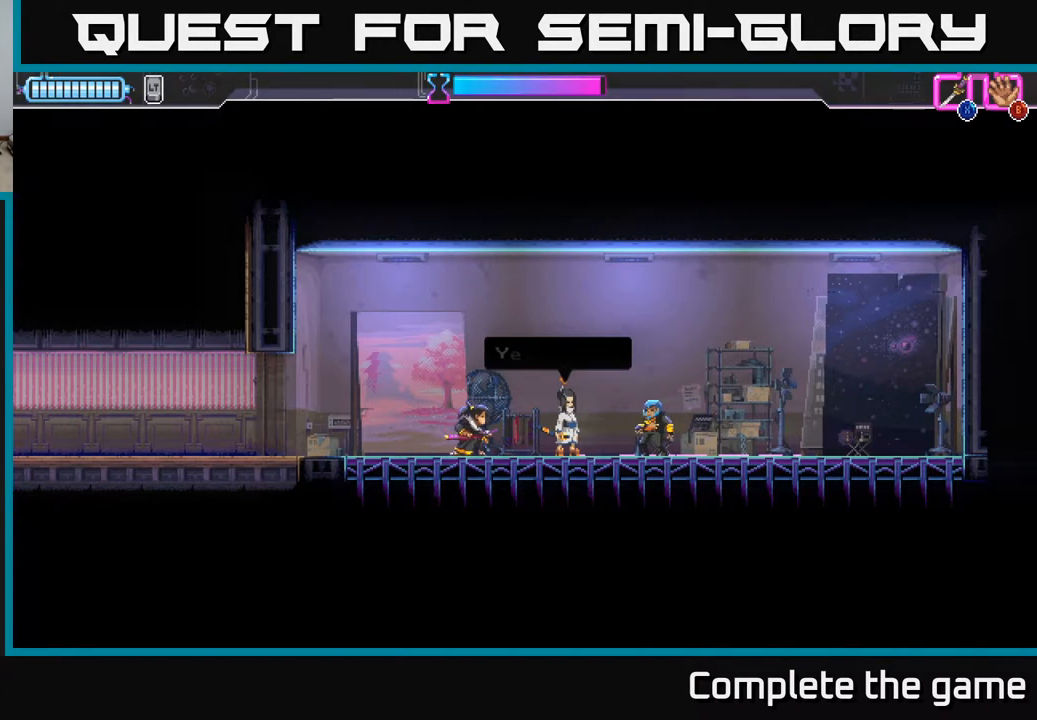
{"buttons": [], "left_stick": "center", "right_stick": "center", "events": []}
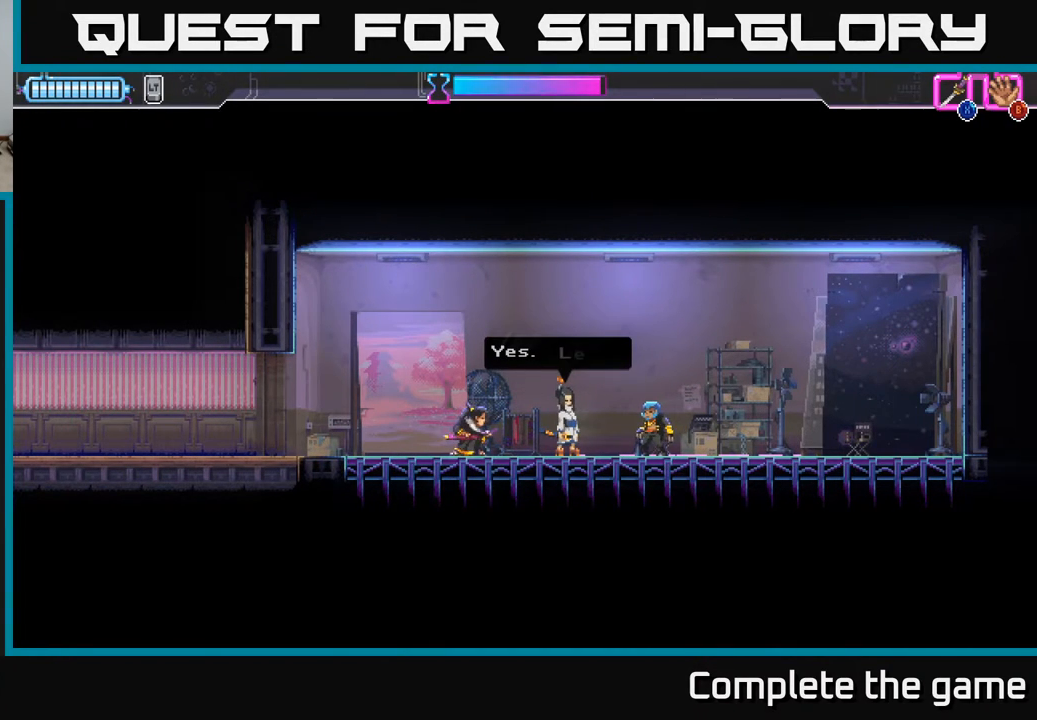
{"buttons": ["A"], "left_stick": "center", "right_stick": "center", "events": [[433, "A", "down"]]}
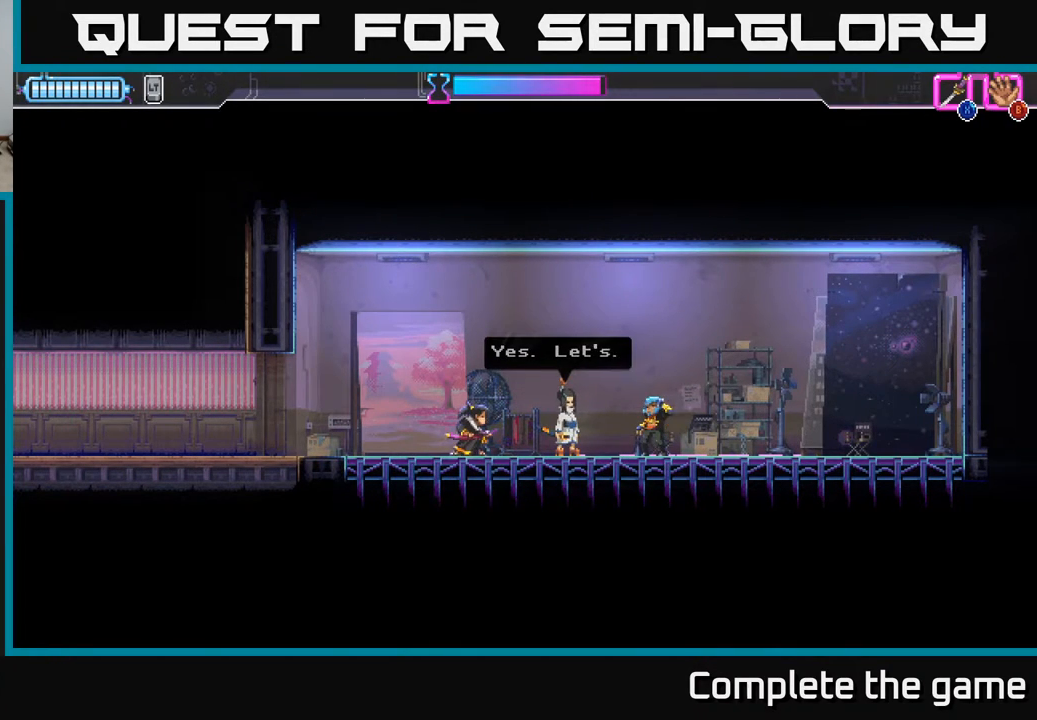
{"buttons": [], "left_stick": "center", "right_stick": "center", "events": [[183, "A", "up"]]}
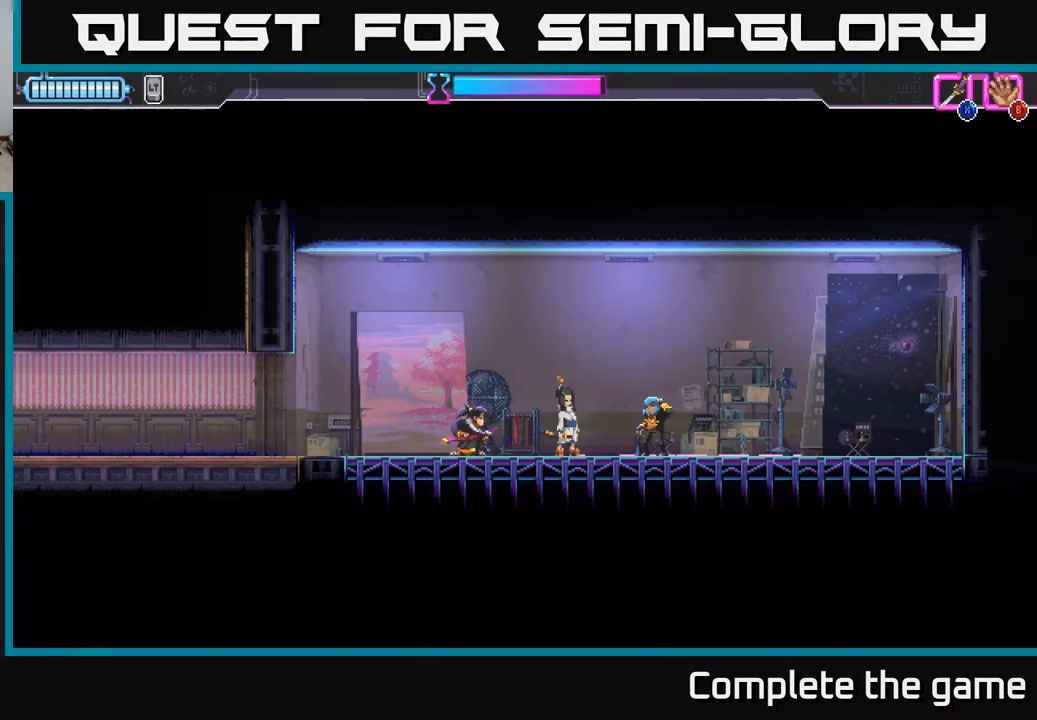
{"buttons": [], "left_stick": "center", "right_stick": "center", "events": []}
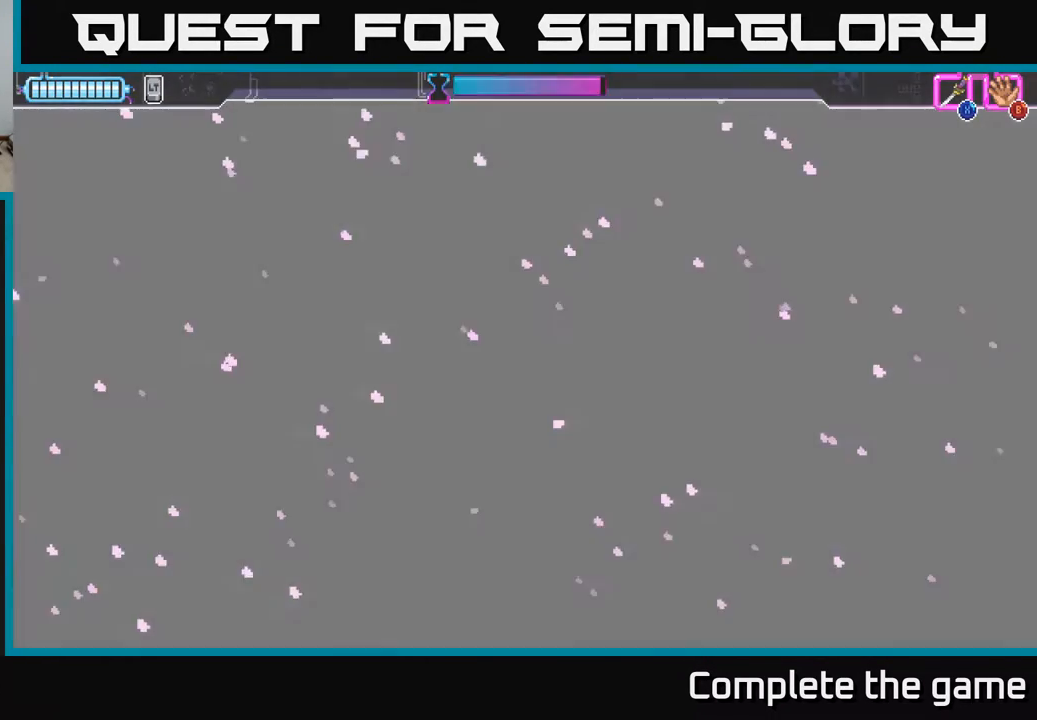
{"buttons": [], "left_stick": "center", "right_stick": "center", "events": []}
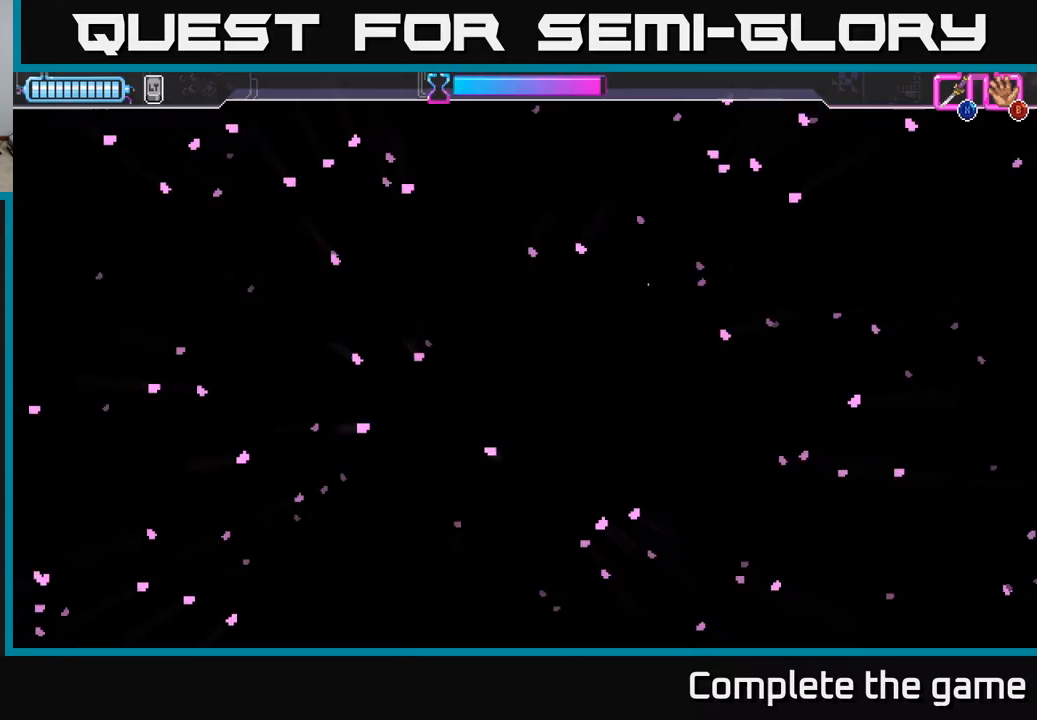
{"buttons": [], "left_stick": "center", "right_stick": "center", "events": []}
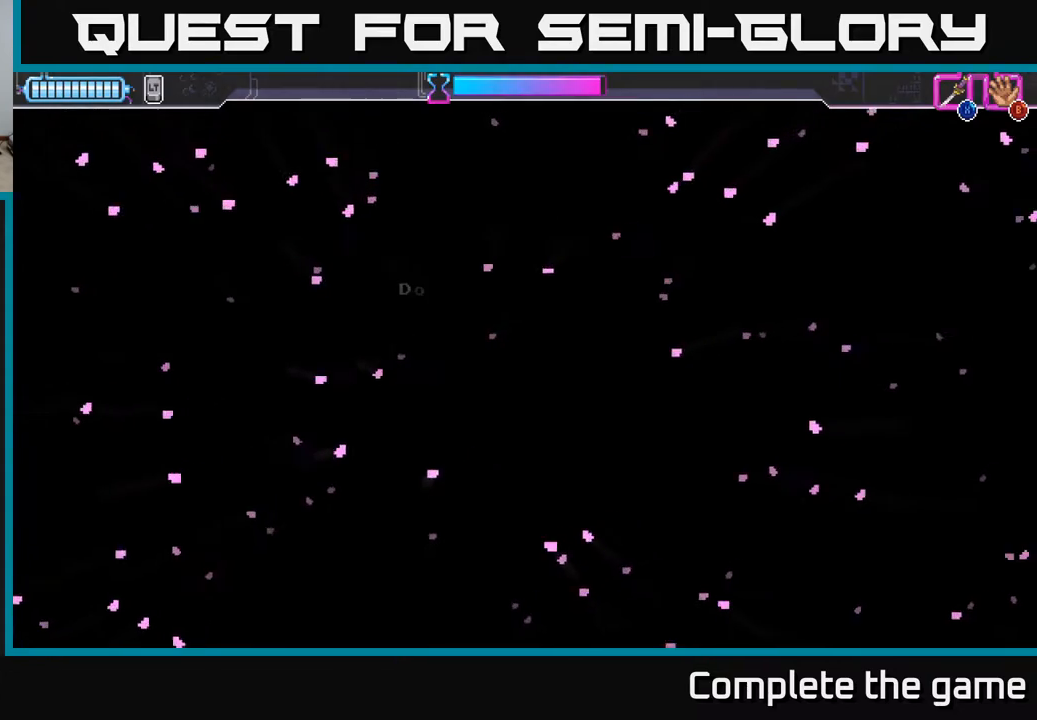
{"buttons": [], "left_stick": "center", "right_stick": "center", "events": []}
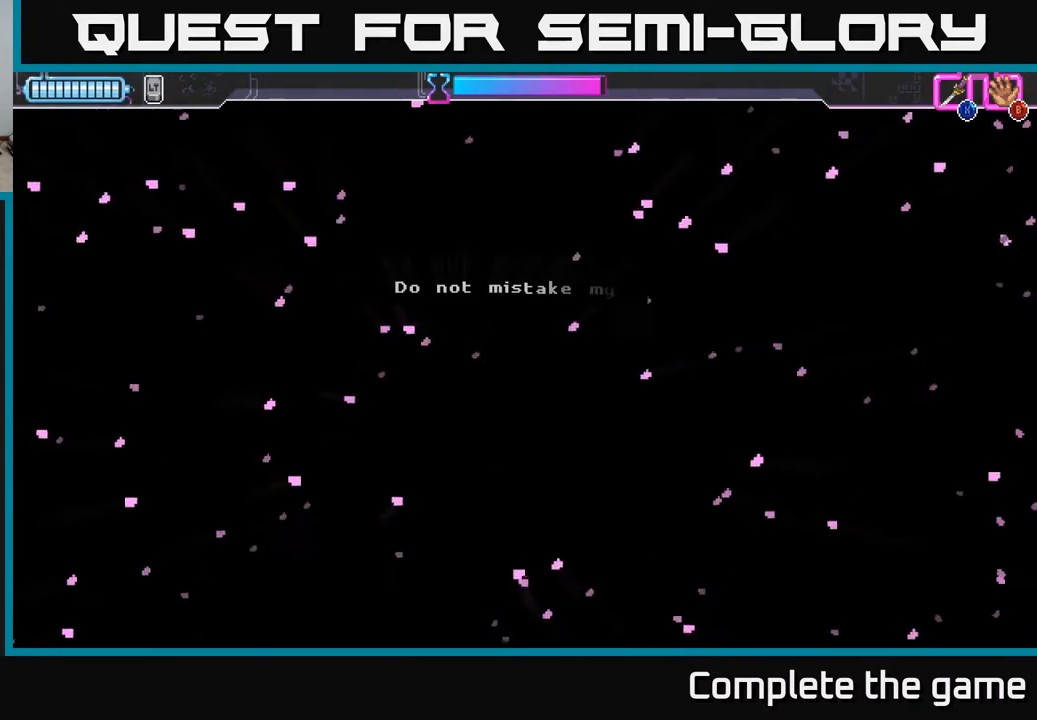
{"buttons": [], "left_stick": "center", "right_stick": "center", "events": []}
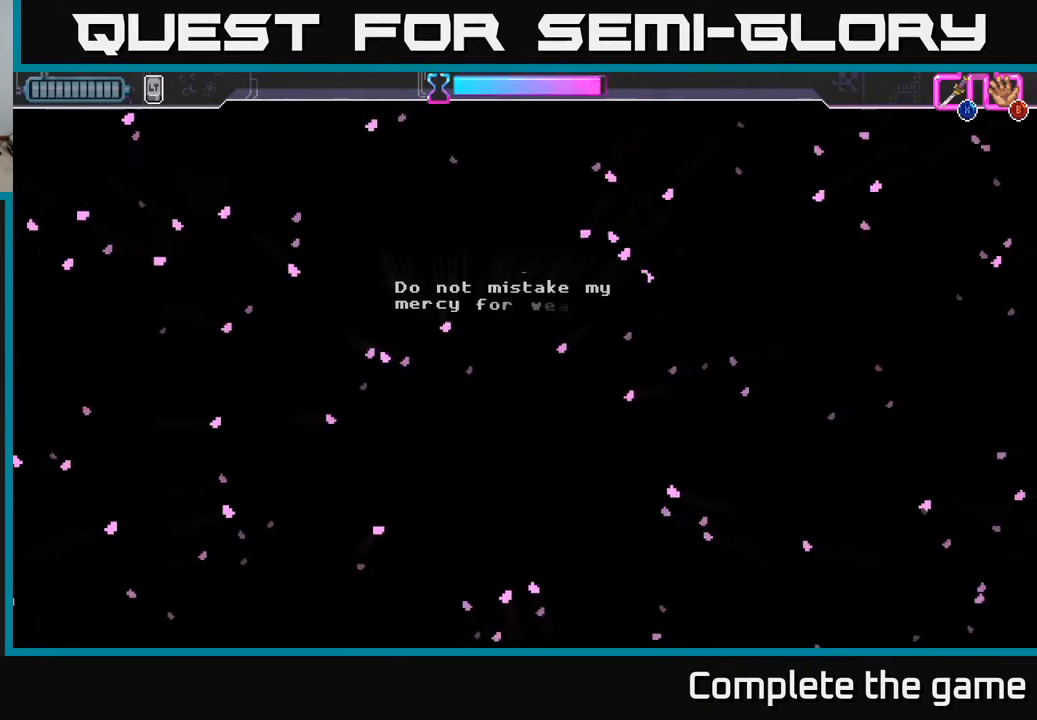
{"buttons": [], "left_stick": "center", "right_stick": "center", "events": []}
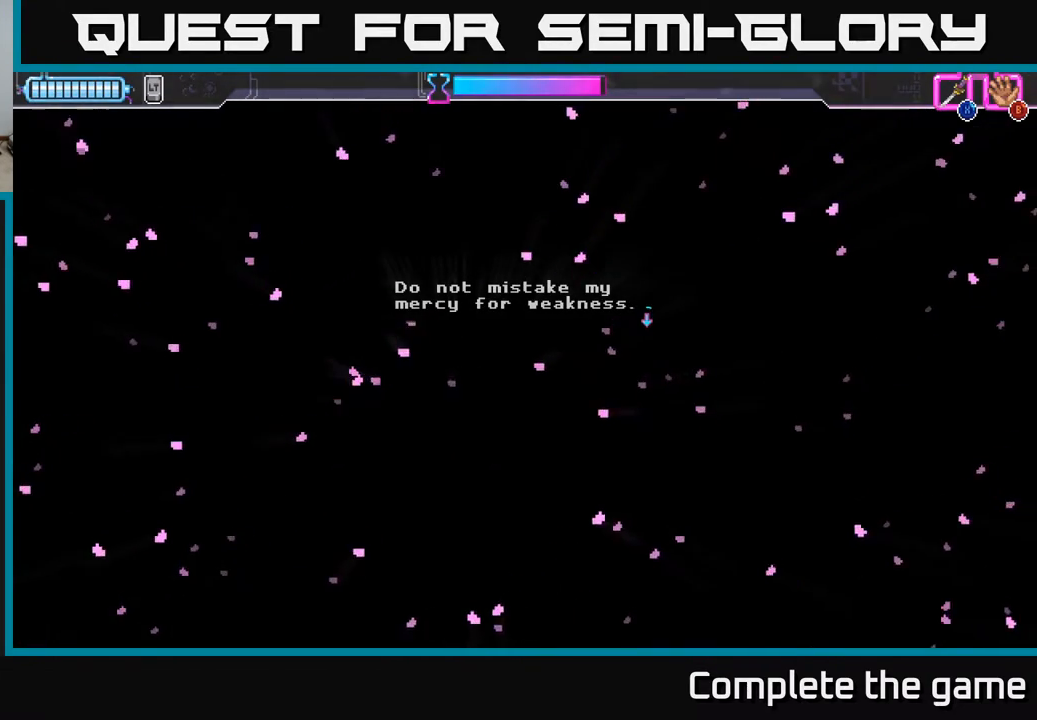
{"buttons": ["A"], "left_stick": "center", "right_stick": "center", "events": [[250, "A", "down"]]}
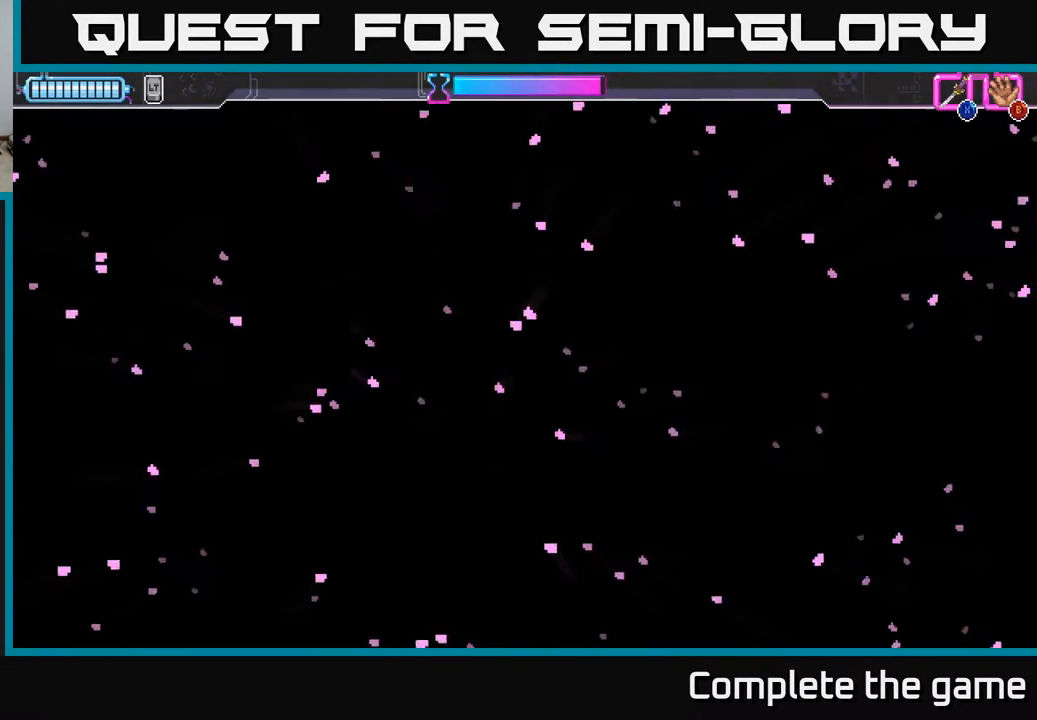
{"buttons": [], "left_stick": "center", "right_stick": "center", "events": [[150, "A", "up"]]}
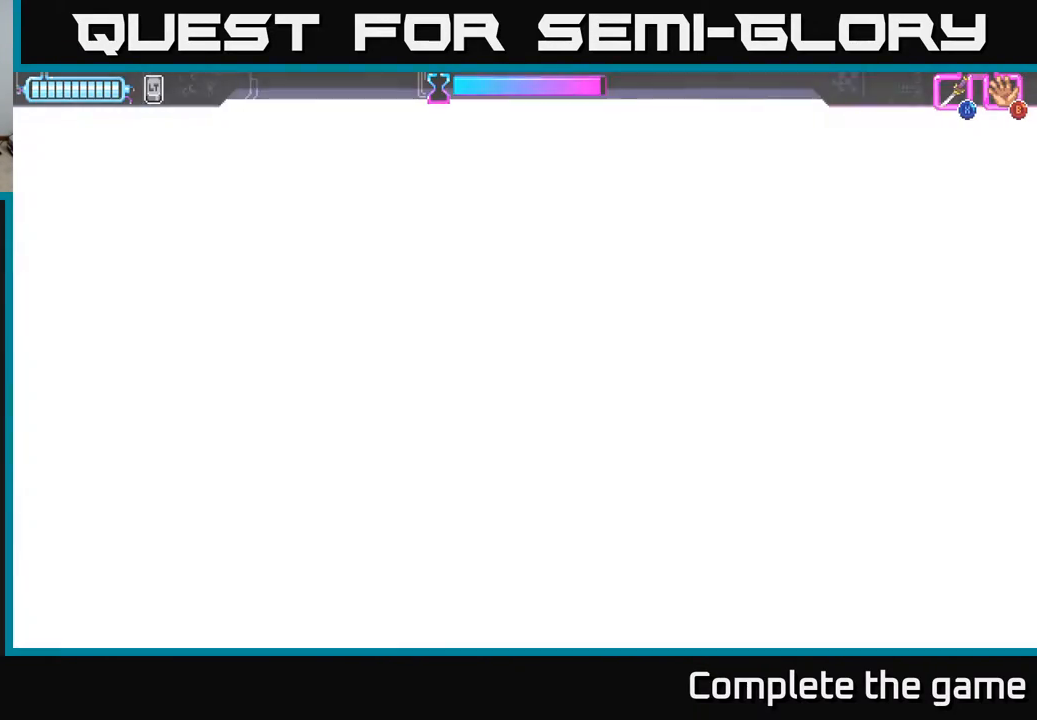
{"buttons": [], "left_stick": "center", "right_stick": "center", "events": []}
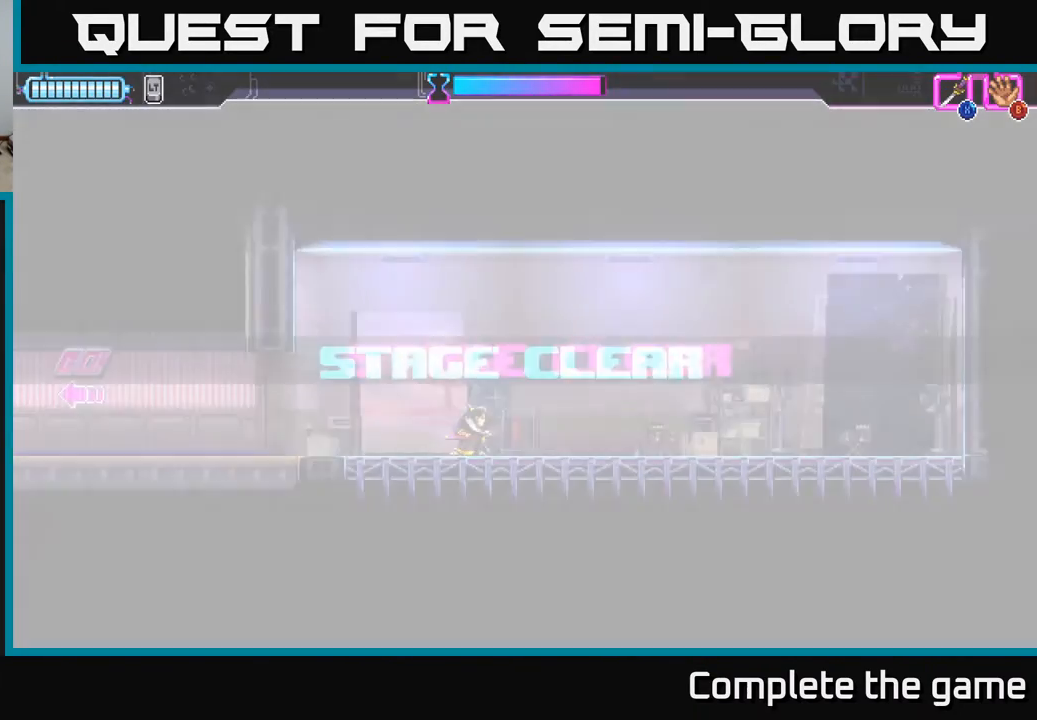
{"buttons": [], "left_stick": "center", "right_stick": "center", "events": []}
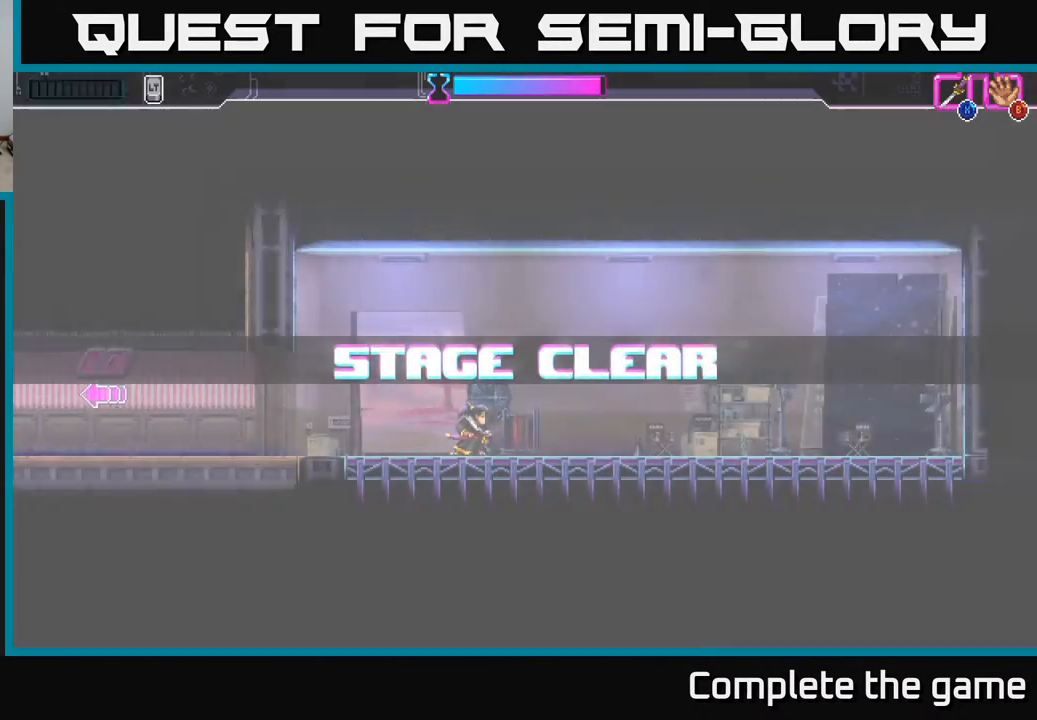
{"buttons": ["DPAD_RIGHT"], "left_stick": "center", "right_stick": "center", "events": [[333, "DPAD_RIGHT", "down"]]}
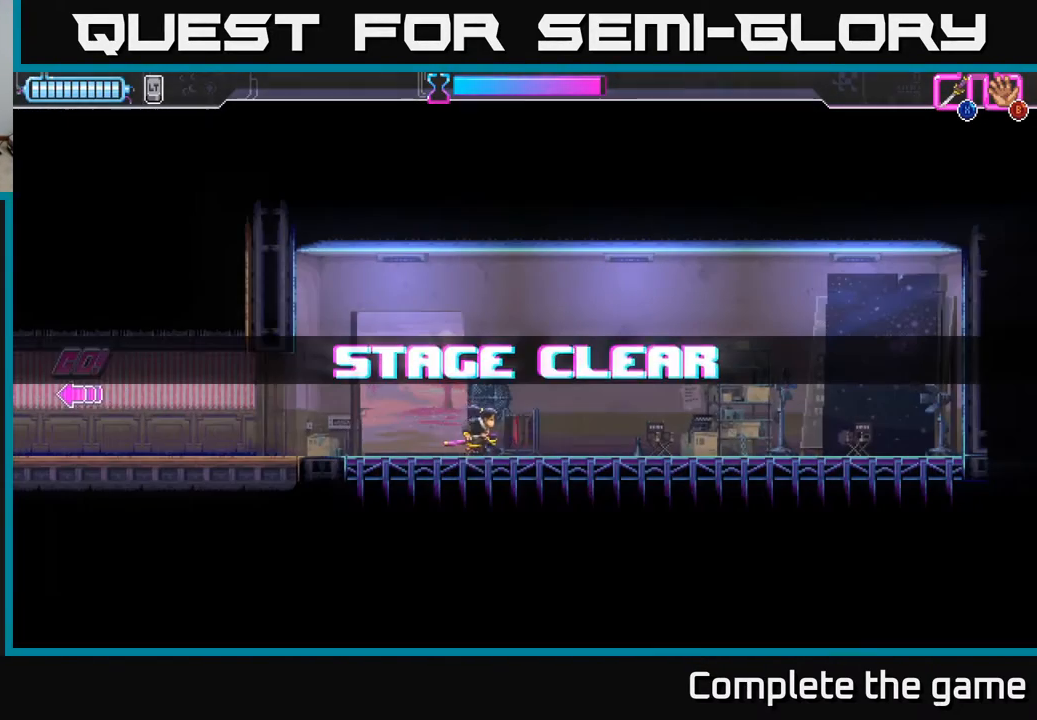
{"buttons": ["DPAD_LEFT"], "left_stick": "center", "right_stick": "center", "events": [[67, "DPAD_RIGHT", "up"], [467, "DPAD_LEFT", "down"]]}
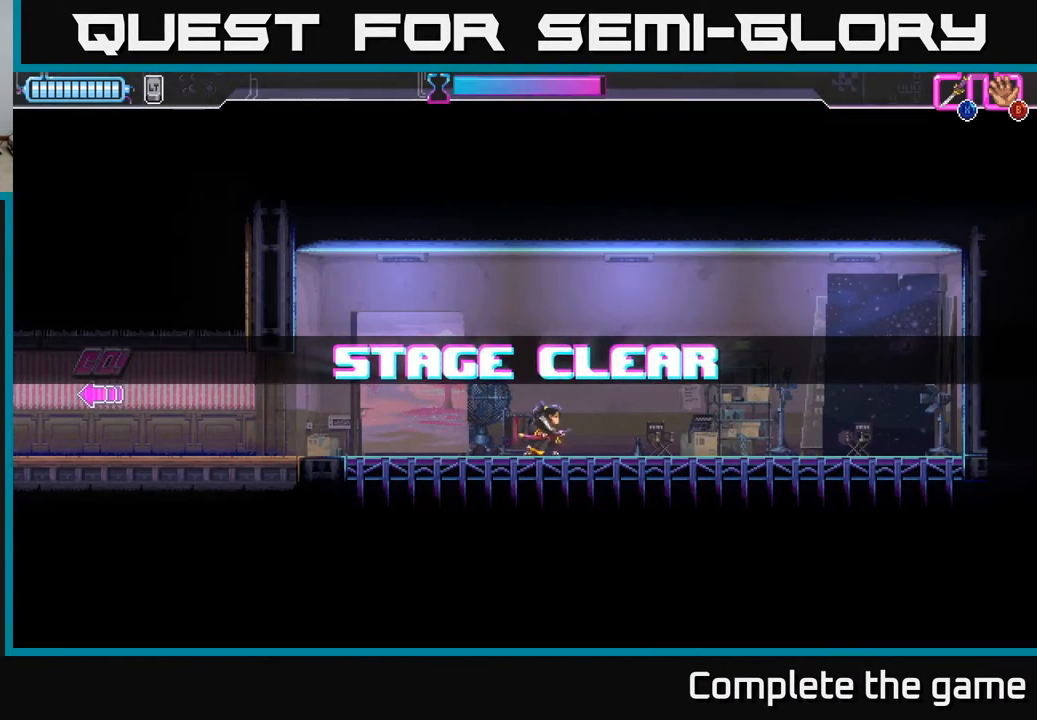
{"buttons": [], "left_stick": "center", "right_stick": "center", "events": [[50, "DPAD_LEFT", "up"]]}
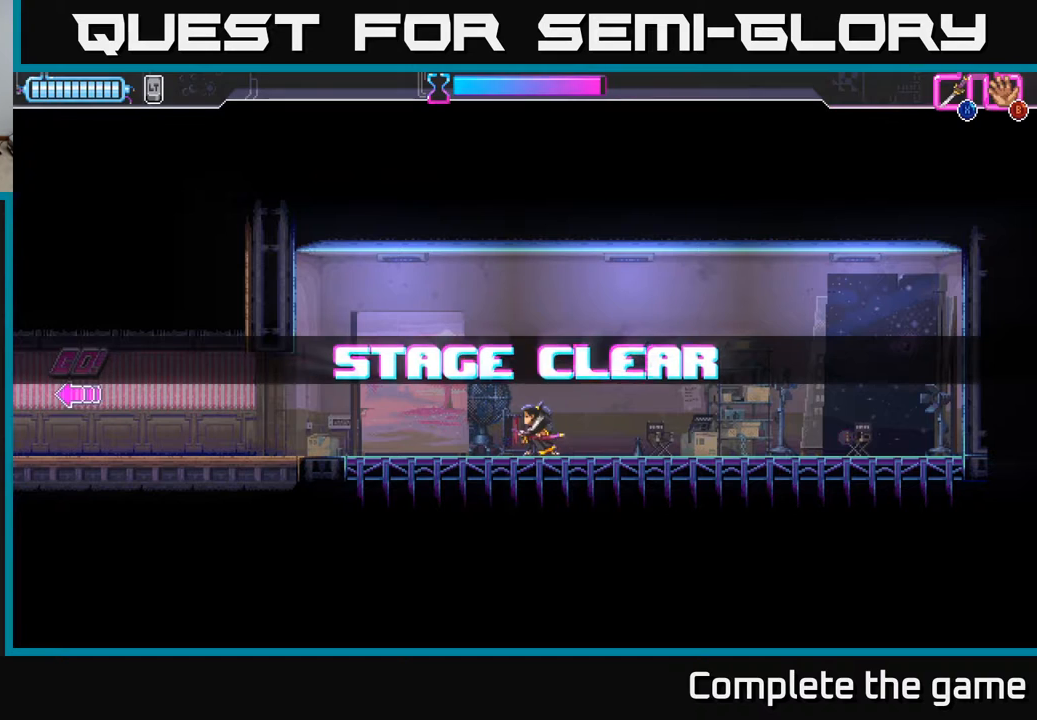
{"buttons": [], "left_stick": "center", "right_stick": "center", "events": [[133, "DPAD_RIGHT", "down"], [183, "DPAD_RIGHT", "up"]]}
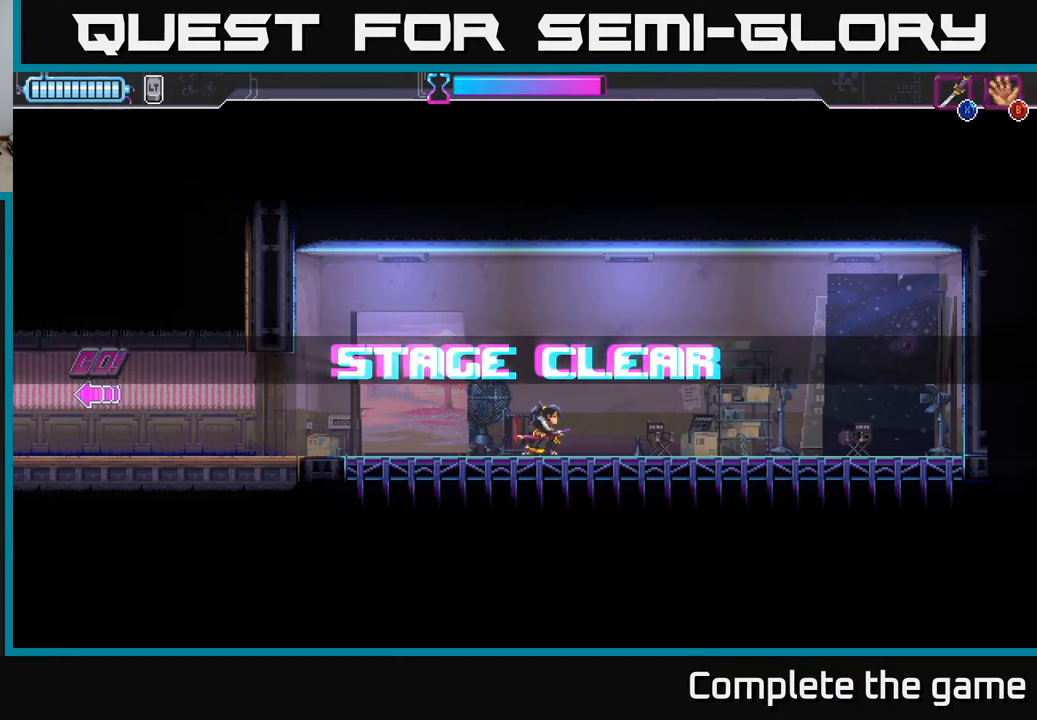
{"buttons": ["DPAD_RIGHT"], "left_stick": "center", "right_stick": "center", "events": [[17, "DPAD_LEFT", "down"], [100, "DPAD_LEFT", "up"], [250, "DPAD_RIGHT", "down"]]}
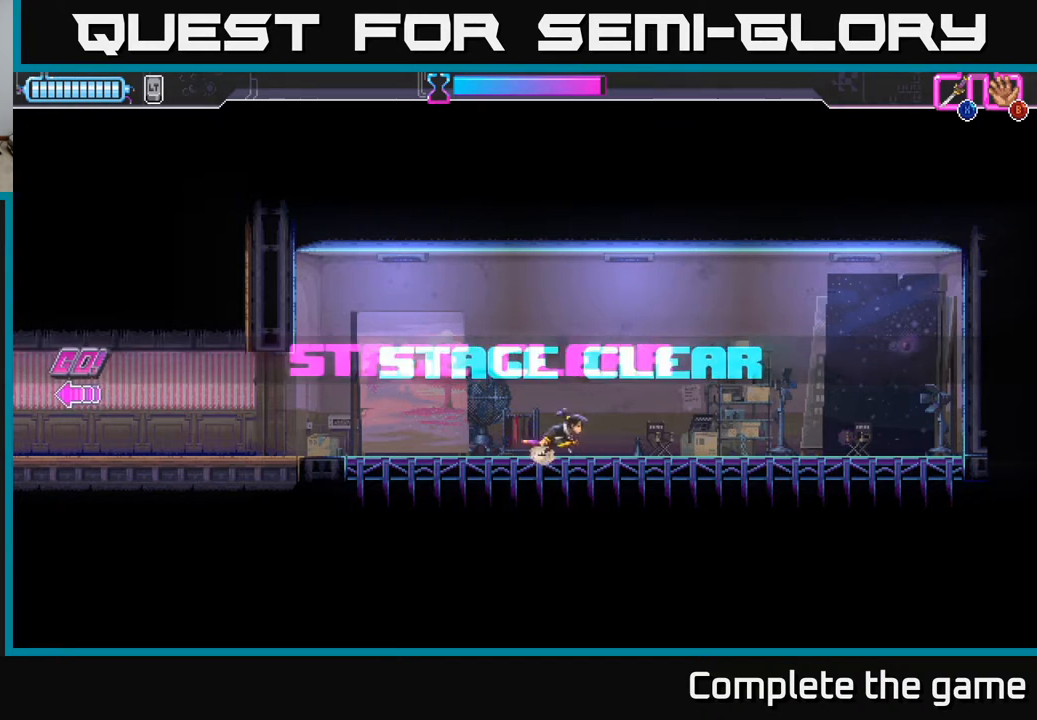
{"buttons": ["DPAD_RIGHT"], "left_stick": "center", "right_stick": "center", "events": []}
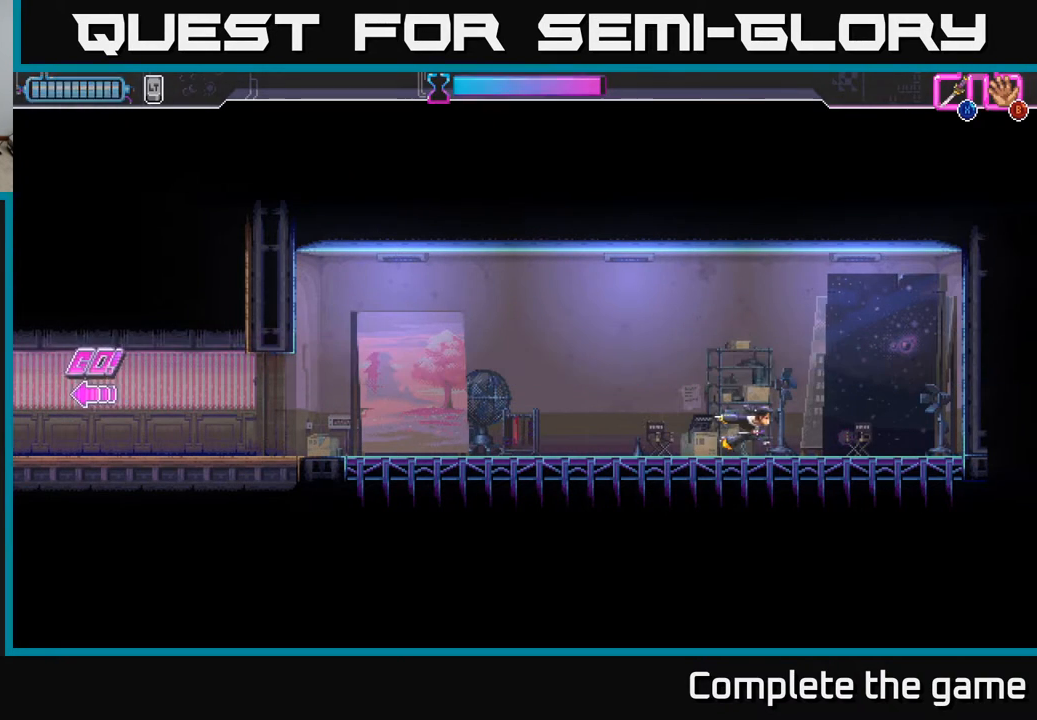
{"buttons": [], "left_stick": "center", "right_stick": "center", "events": [[500, "DPAD_RIGHT", "up"]]}
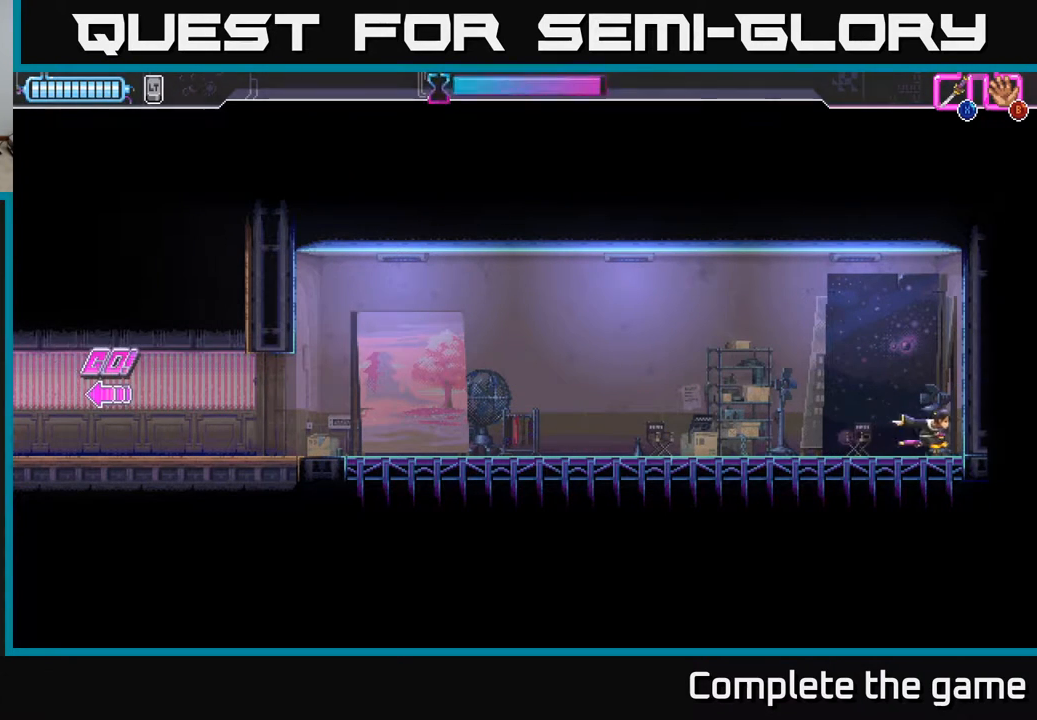
{"buttons": ["DPAD_LEFT"], "left_stick": "center", "right_stick": "center", "events": [[83, "DPAD_LEFT", "down"]]}